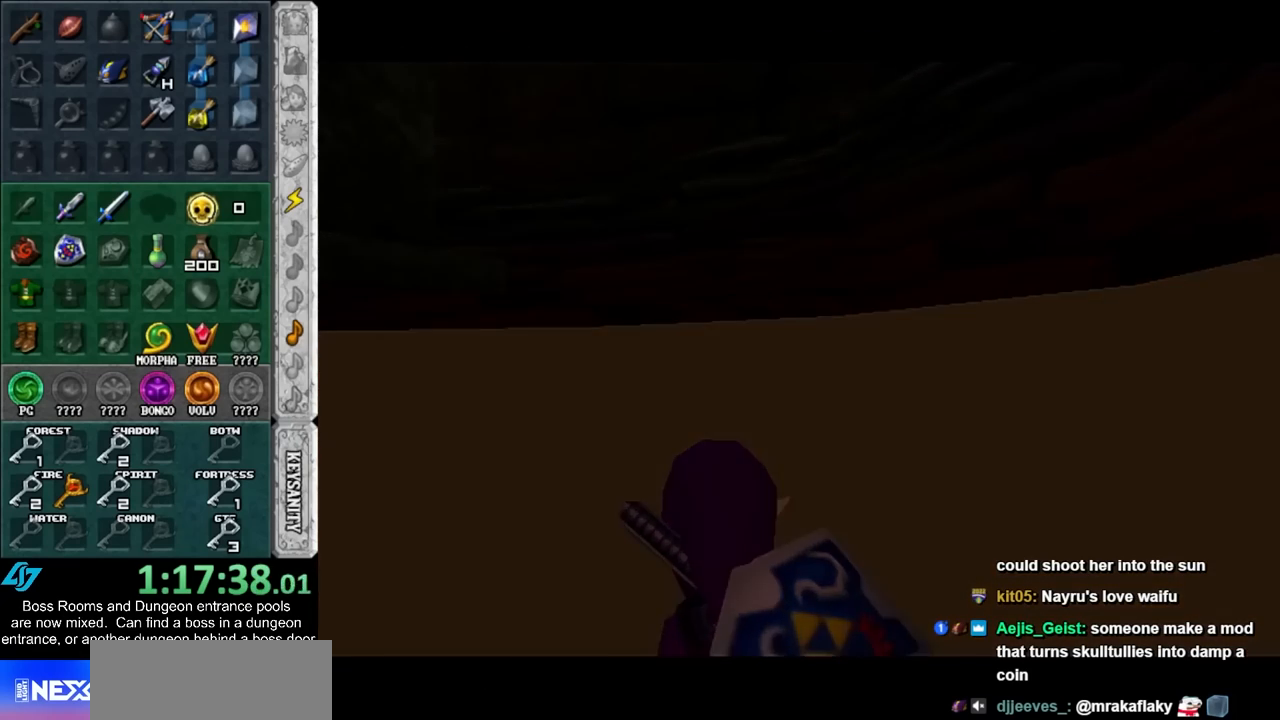
Gameplay with a controller (Nintendo layout); each line is a JSON object with the inputs held at the frame after it. "events" lists button and stick changes between this image and that frame as [ms after this image, input, new state], when the widget could be followed in between. Not read: L3 R3 right_stick.
{"buttons": [], "left_stick": "center", "events": []}
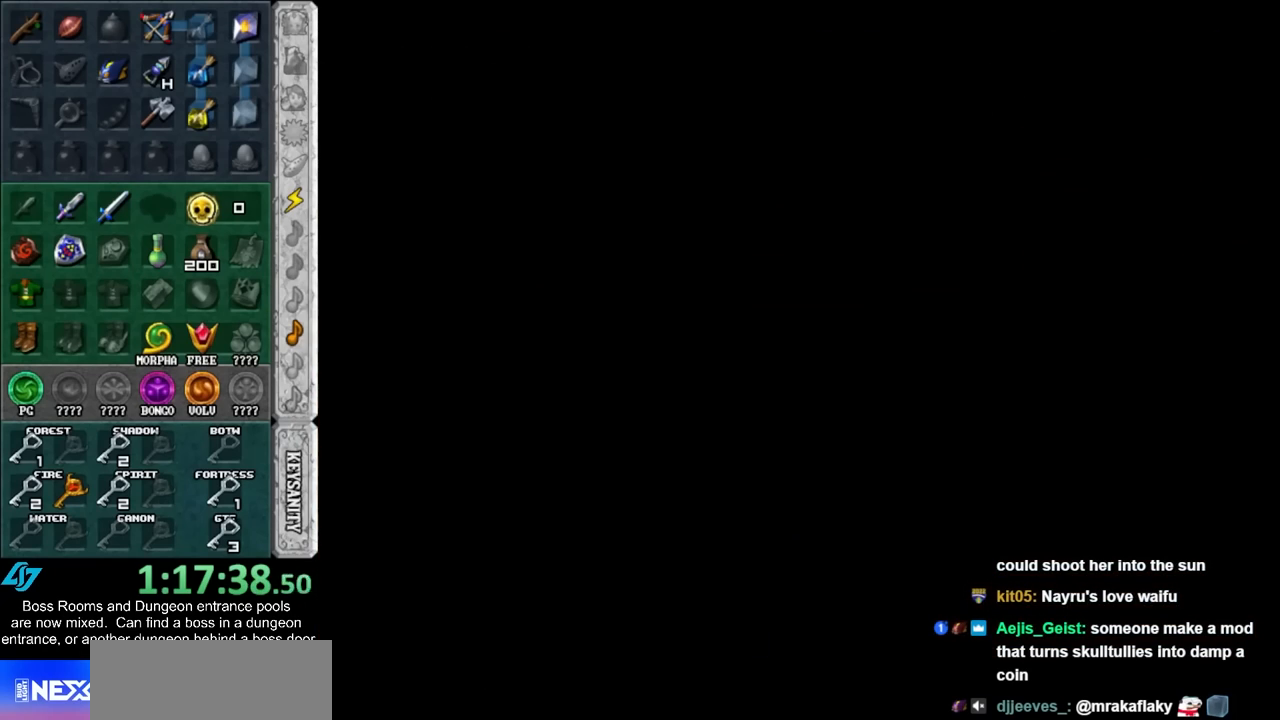
{"buttons": [], "left_stick": "center", "events": []}
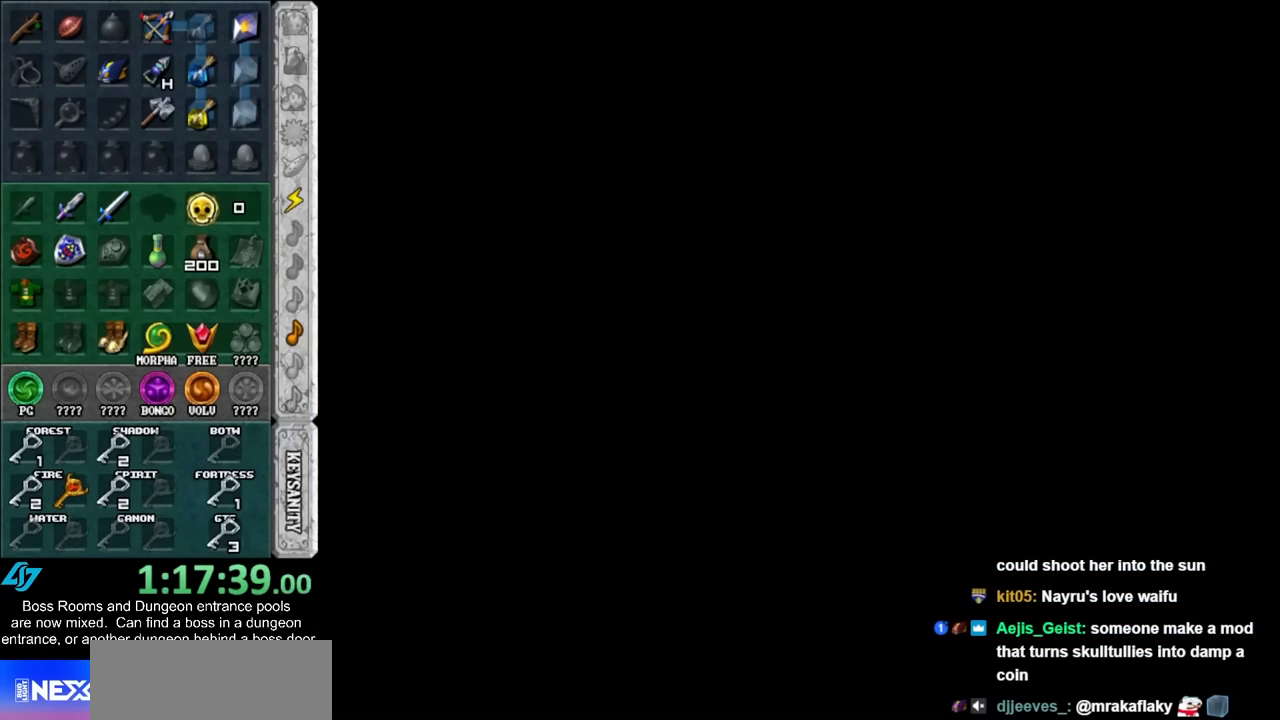
{"buttons": [], "left_stick": "center", "events": [[183, "left_stick", "down"], [400, "A", "down"], [400, "B", "down"], [433, "left_stick", "center"], [500, "A", "up"], [500, "B", "up"]]}
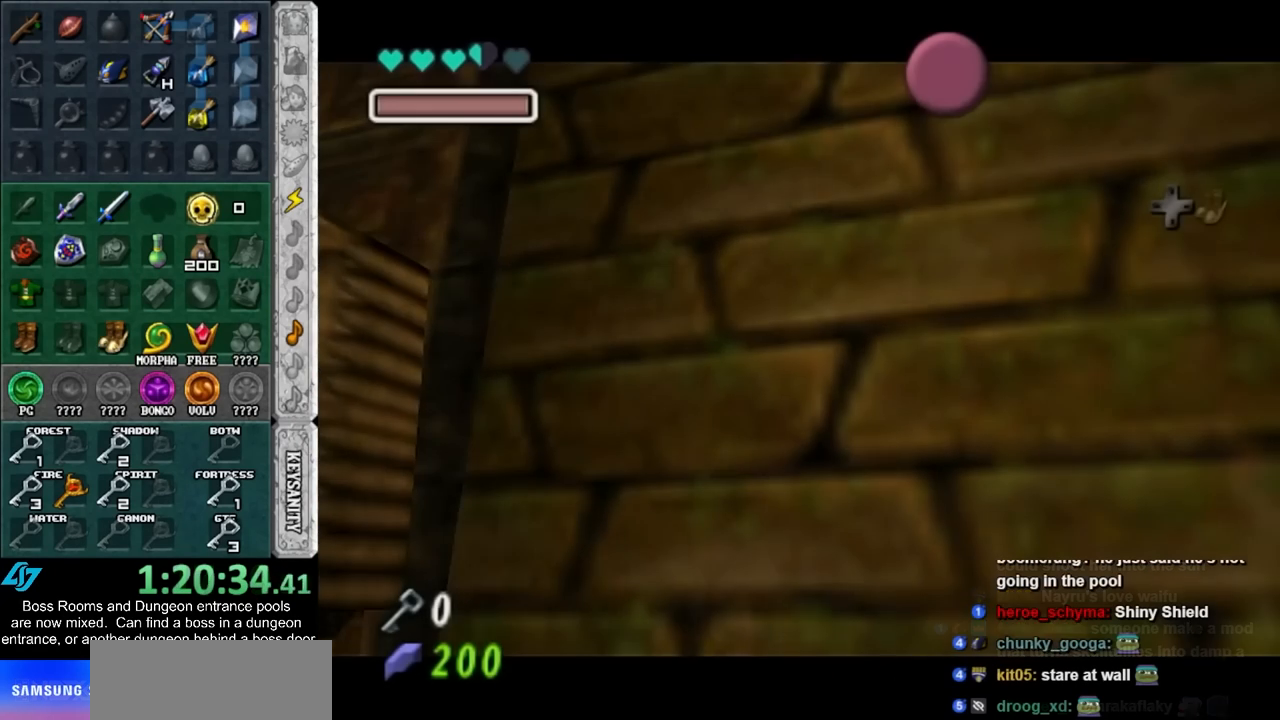
{"buttons": [], "left_stick": "center", "events": [[67, "B", "down"], [100, "A", "down"], [150, "A", "up"], [150, "B", "up"], [250, "A", "down"], [250, "B", "down"], [317, "A", "up"], [317, "B", "up"], [400, "A", "down"], [400, "B", "down"], [500, "A", "up"], [500, "B", "up"]]}
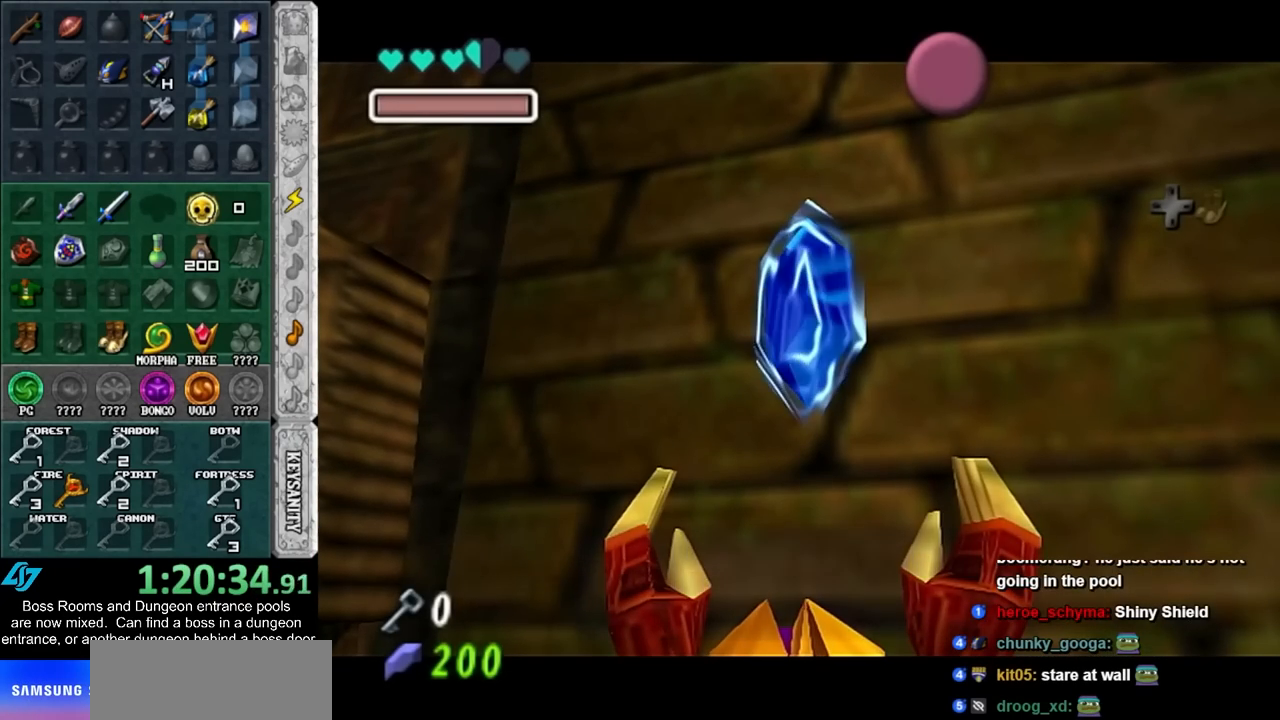
{"buttons": ["A"], "left_stick": "down", "events": [[33, "left_stick", "down"], [67, "A", "down"], [67, "B", "down"], [150, "A", "up"], [150, "B", "up"], [467, "A", "down"]]}
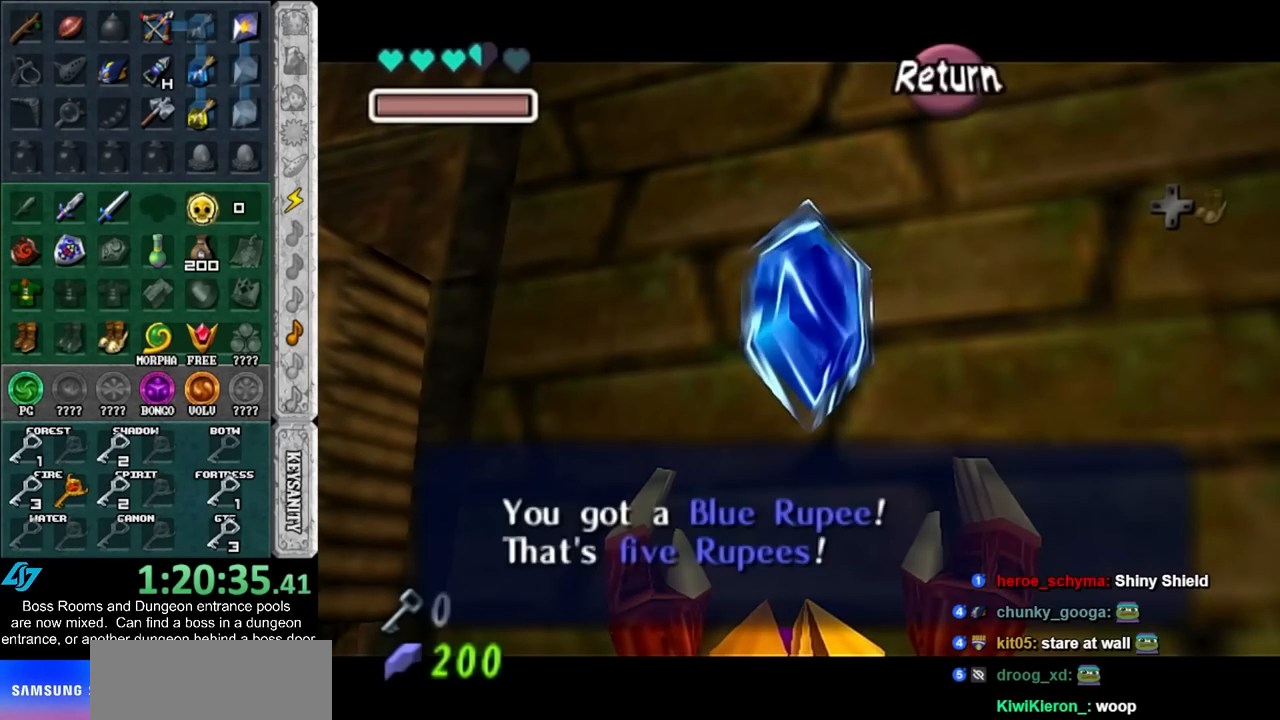
{"buttons": [], "left_stick": "down", "events": [[33, "A", "up"], [183, "START", "down"], [283, "START", "up"], [350, "START", "down"], [467, "START", "up"]]}
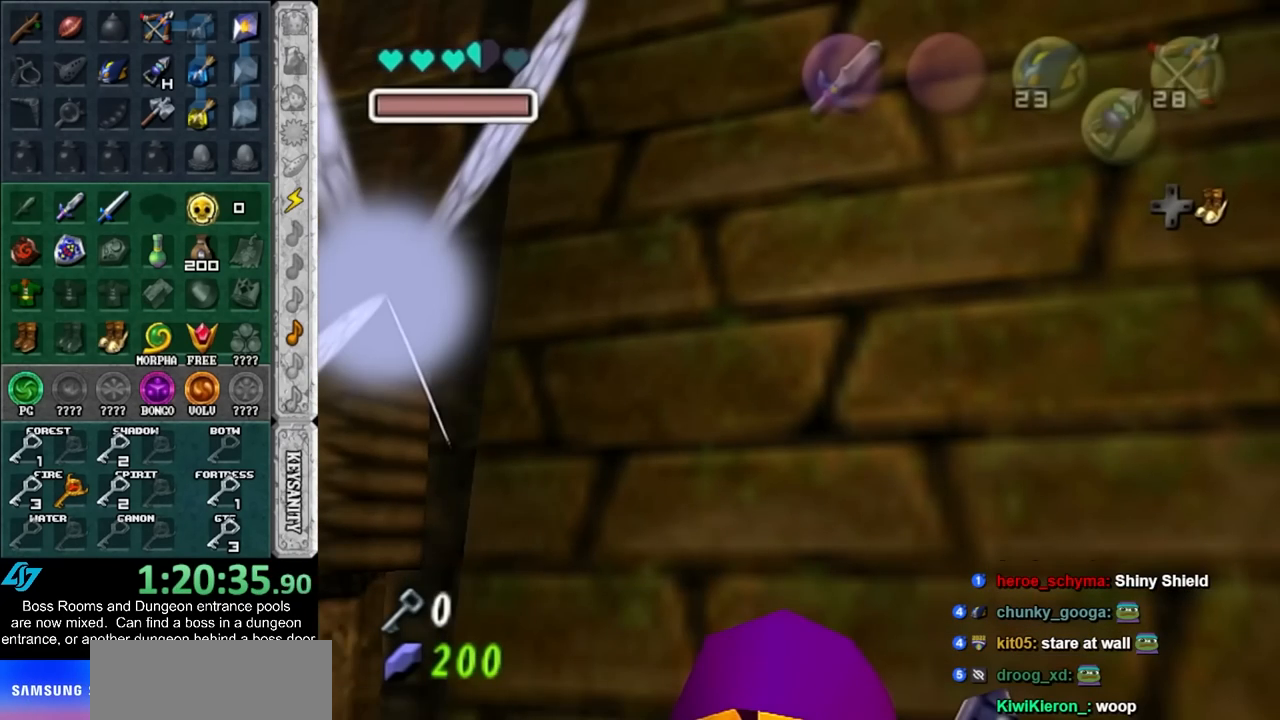
{"buttons": [], "left_stick": "center", "events": [[33, "START", "down"], [83, "START", "up"], [217, "left_stick", "center"]]}
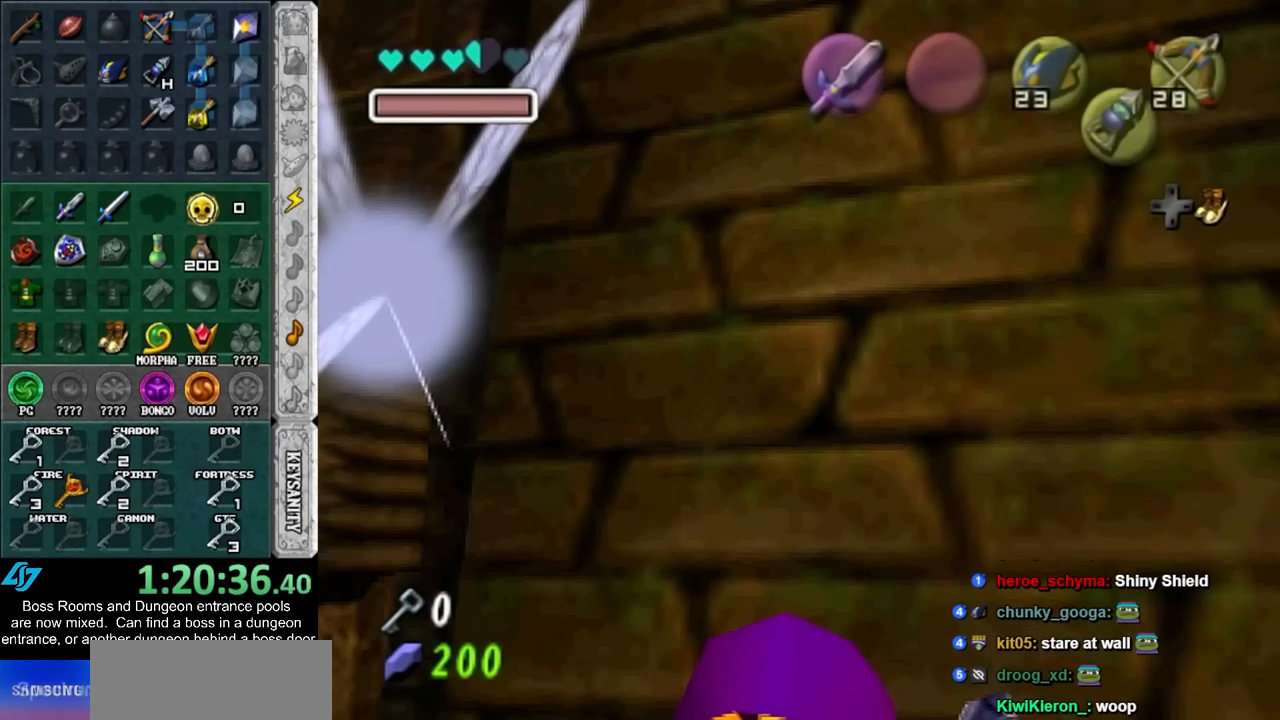
{"buttons": [], "left_stick": "center", "events": []}
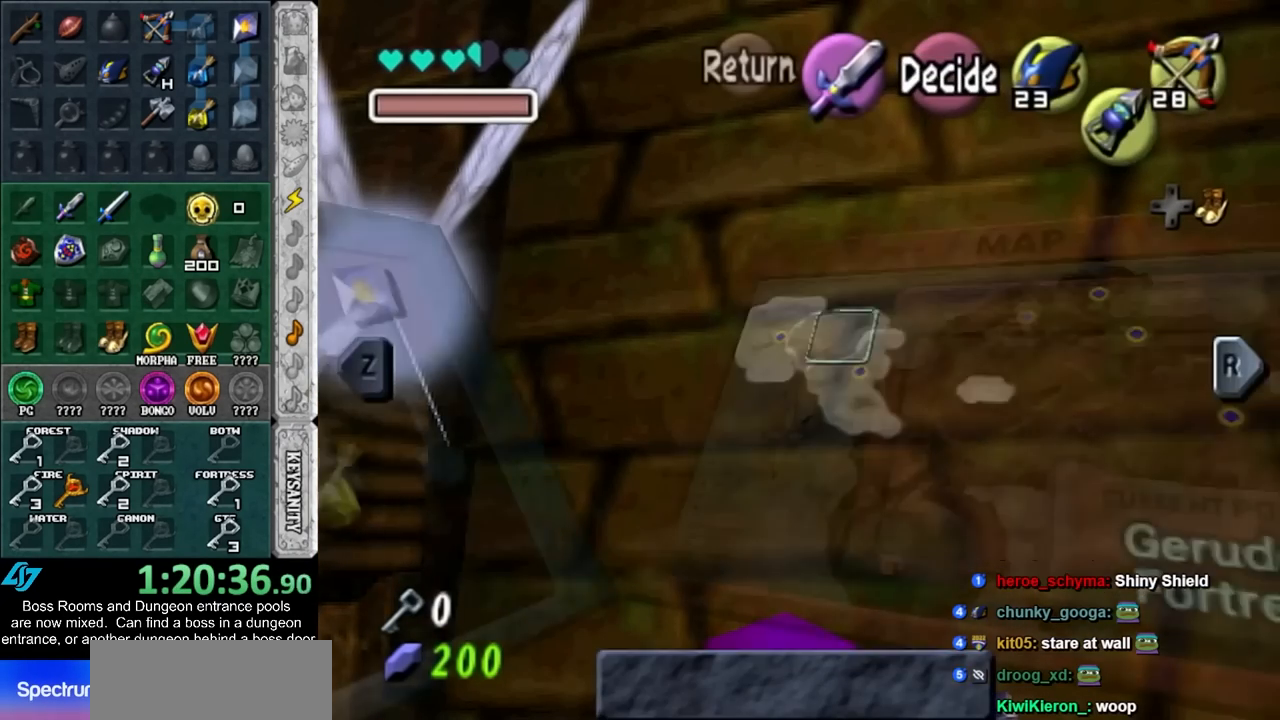
{"buttons": [], "left_stick": "center", "events": [[283, "B", "down"], [333, "B", "up"], [433, "A", "down"], [500, "A", "up"]]}
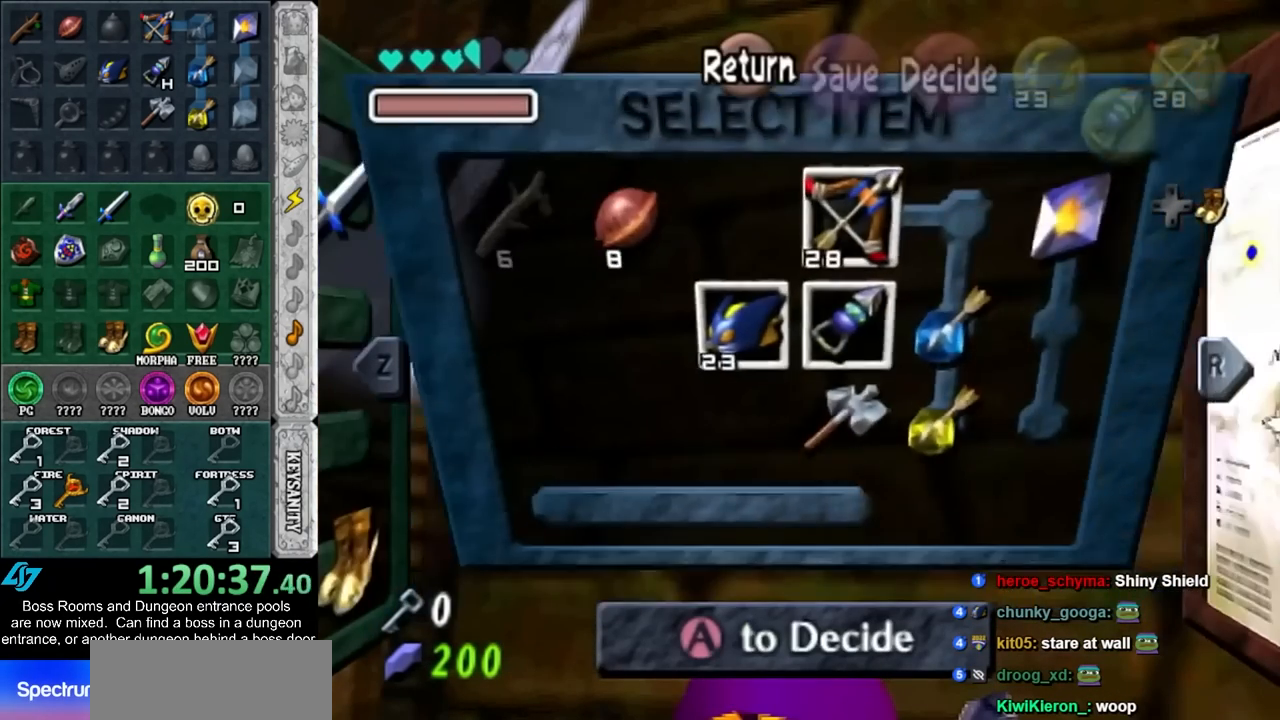
{"buttons": [], "left_stick": "center", "events": [[67, "A", "down"], [117, "A", "up"], [217, "A", "down"], [283, "A", "up"], [317, "A", "down"], [367, "A", "up"]]}
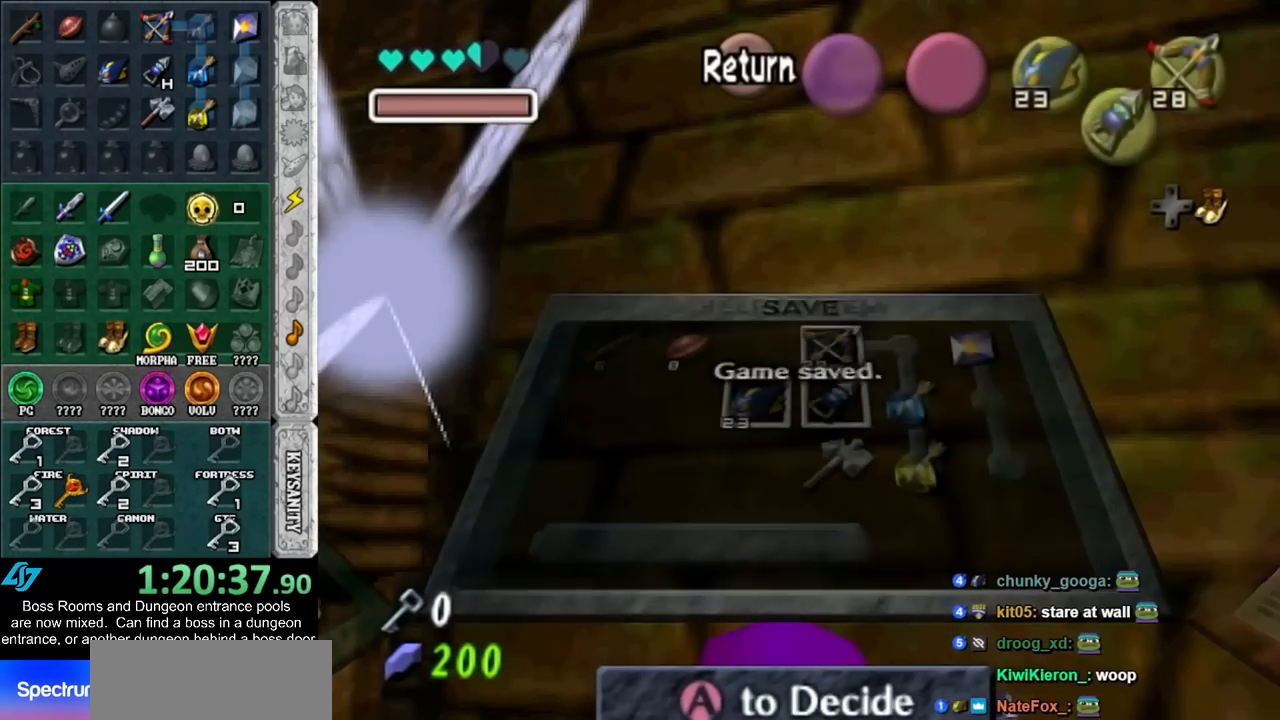
{"buttons": [], "left_stick": "center", "events": []}
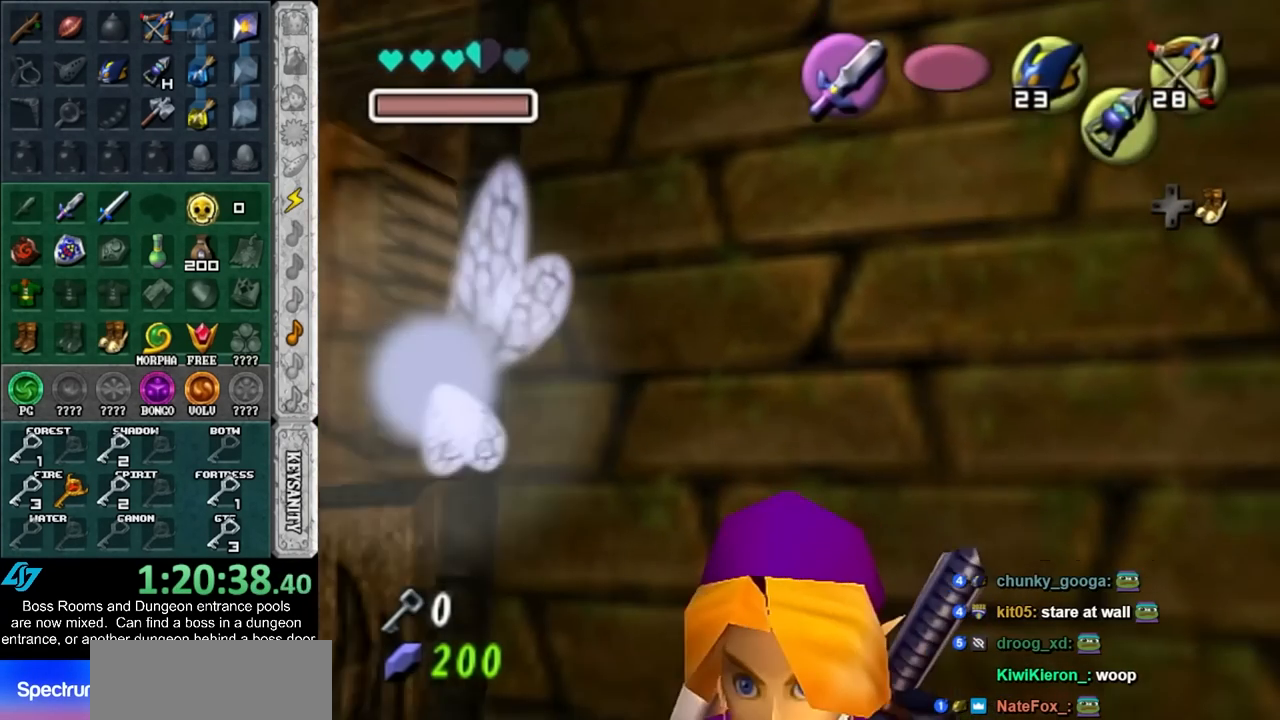
{"buttons": [], "left_stick": "center", "events": []}
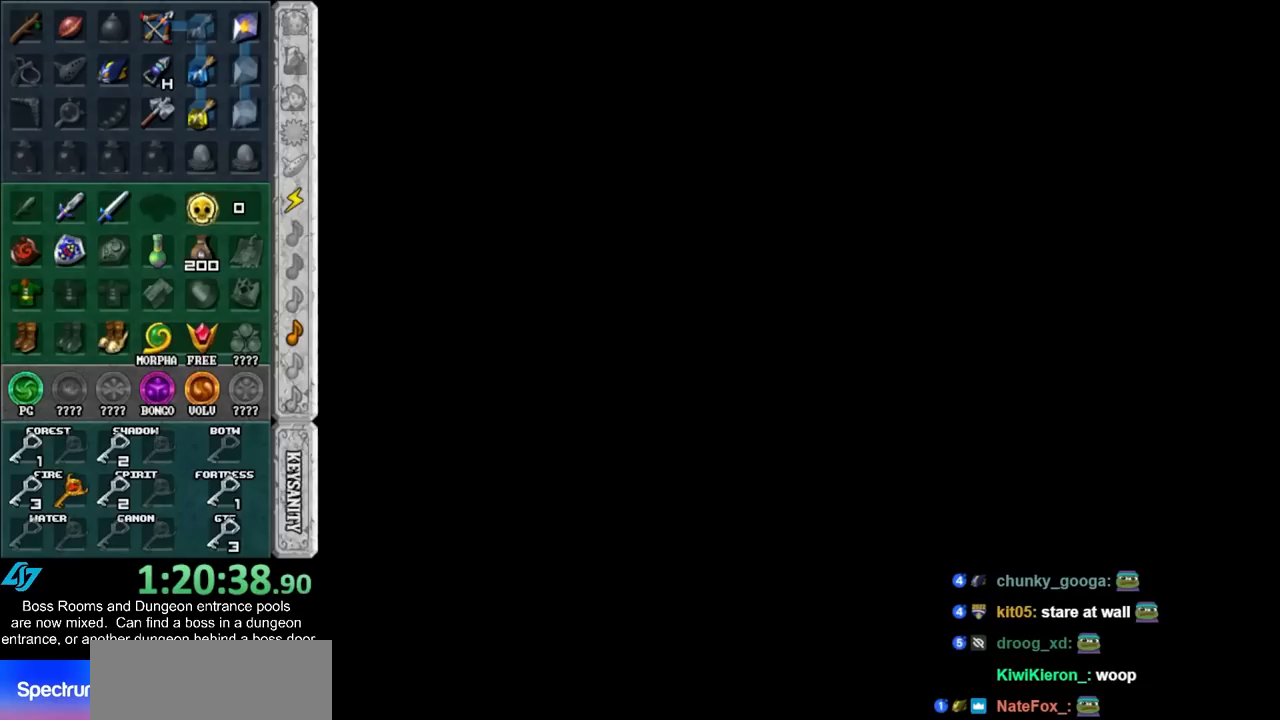
{"buttons": [], "left_stick": "center", "events": []}
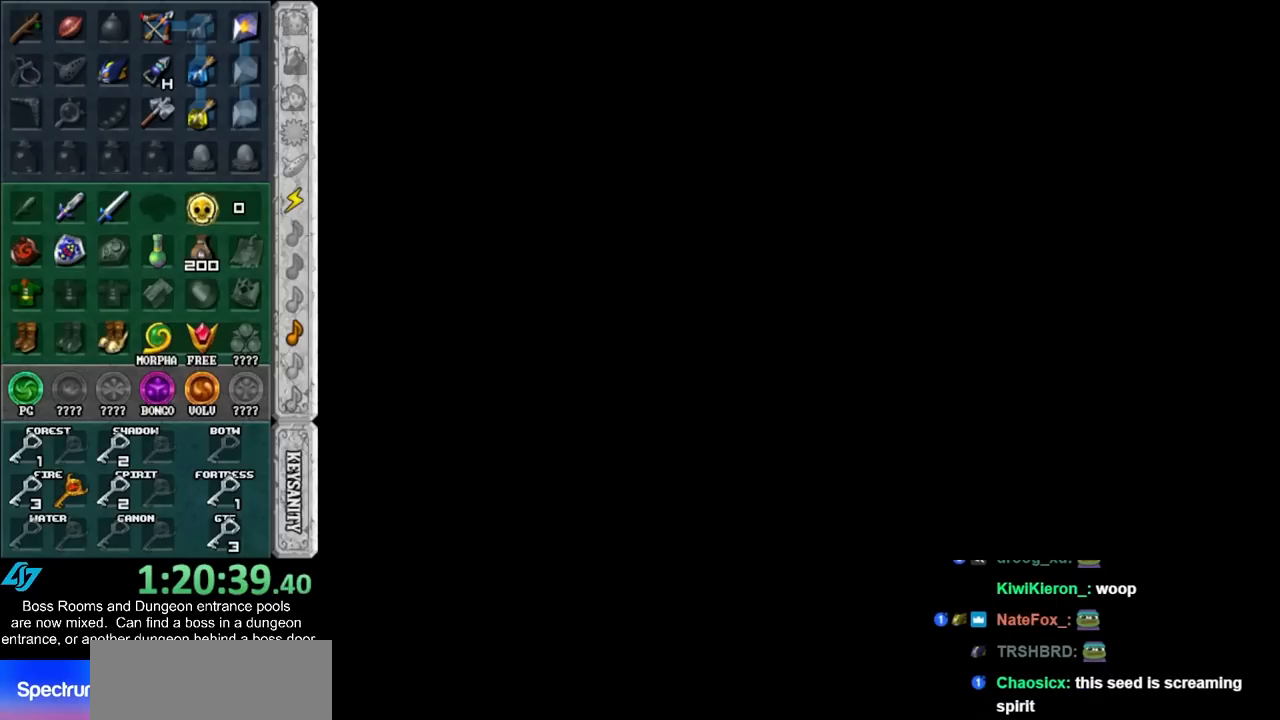
{"buttons": [], "left_stick": "center", "events": []}
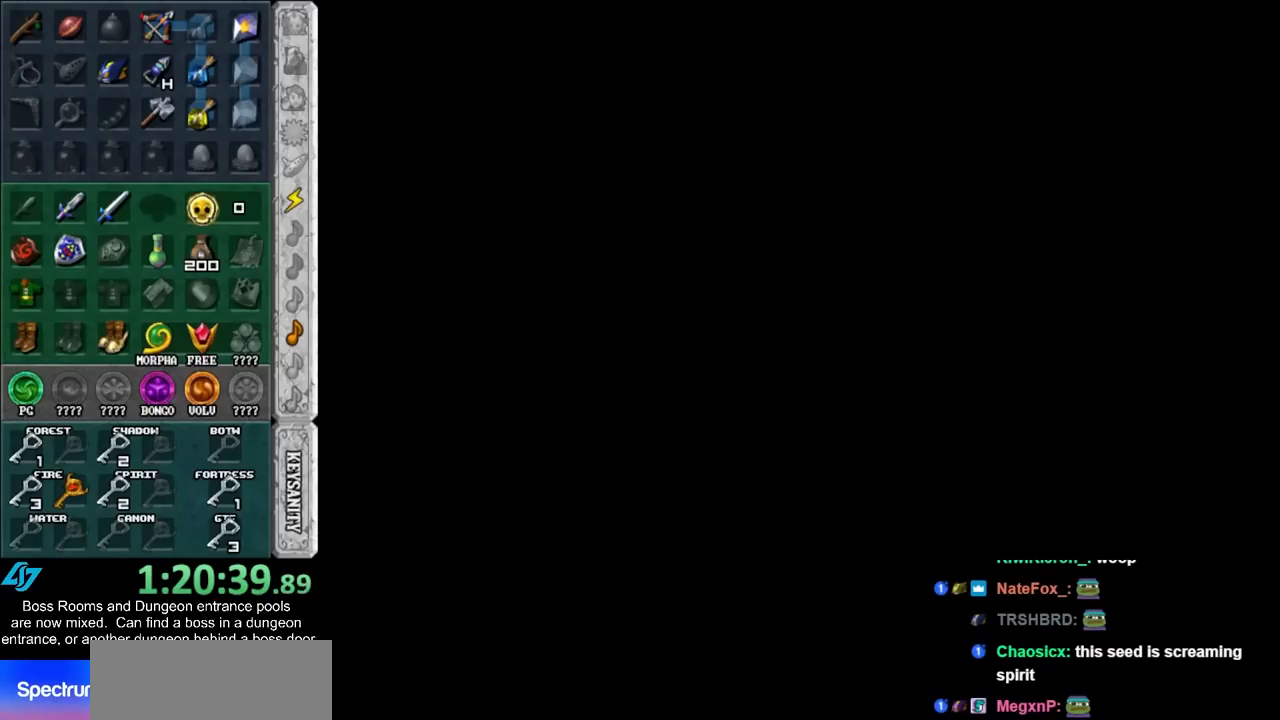
{"buttons": [], "left_stick": "center", "events": []}
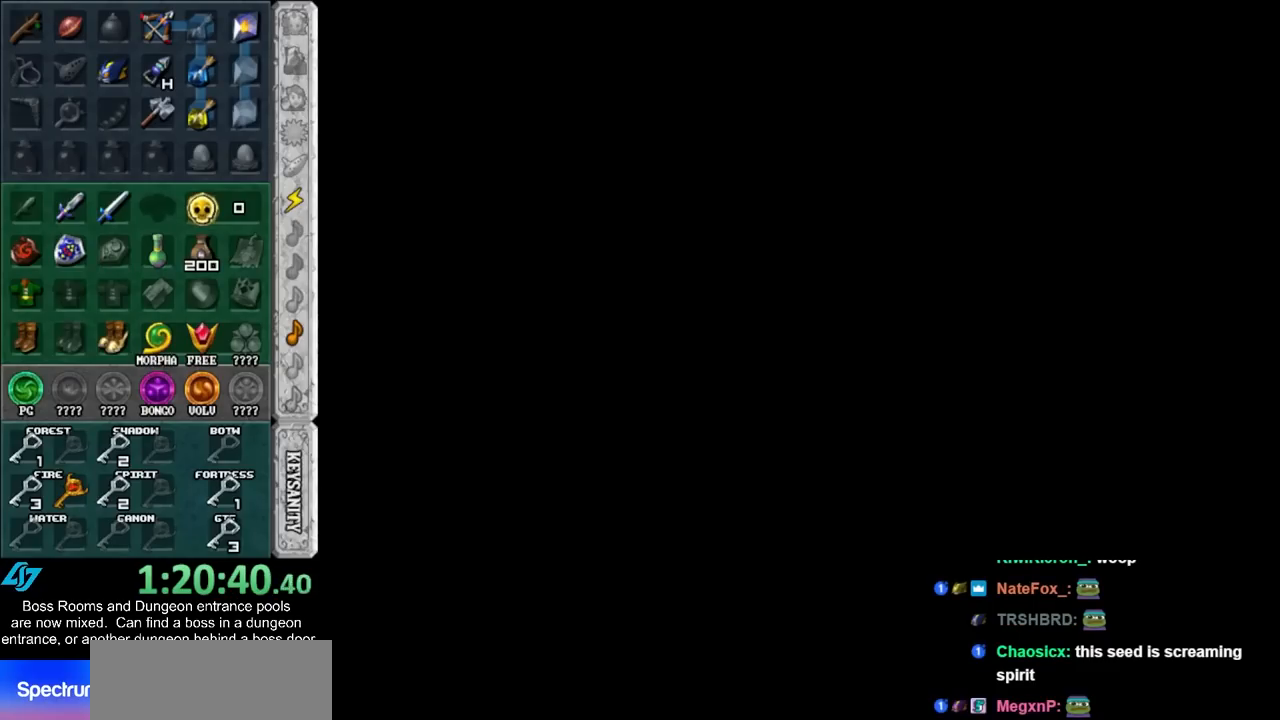
{"buttons": [], "left_stick": "center", "events": []}
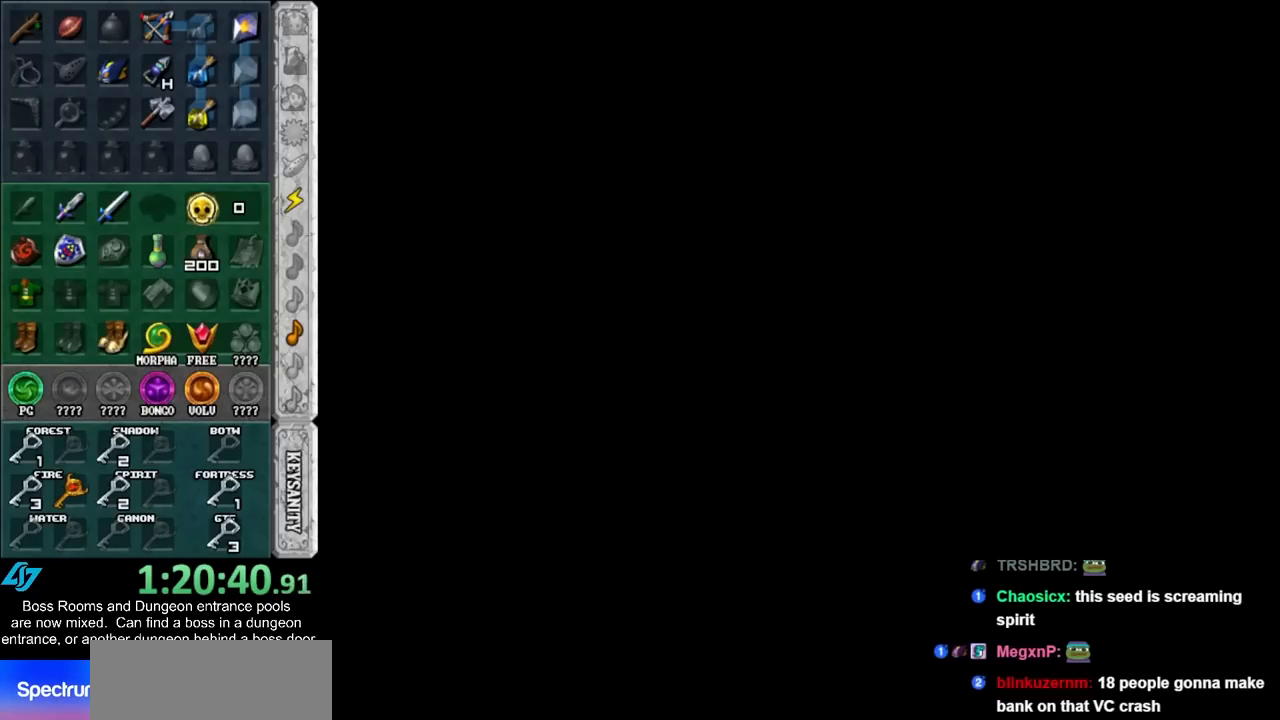
{"buttons": [], "left_stick": "up", "events": [[433, "left_stick", "up"]]}
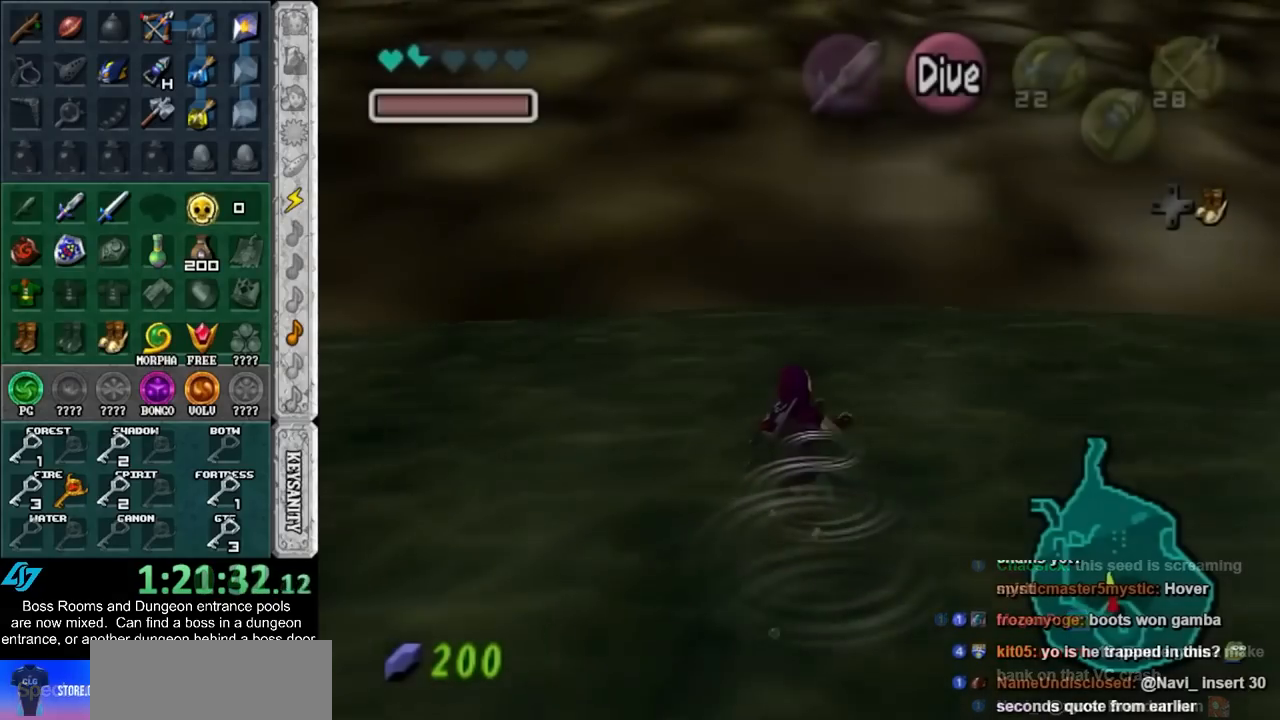
{"buttons": [], "left_stick": "up", "events": []}
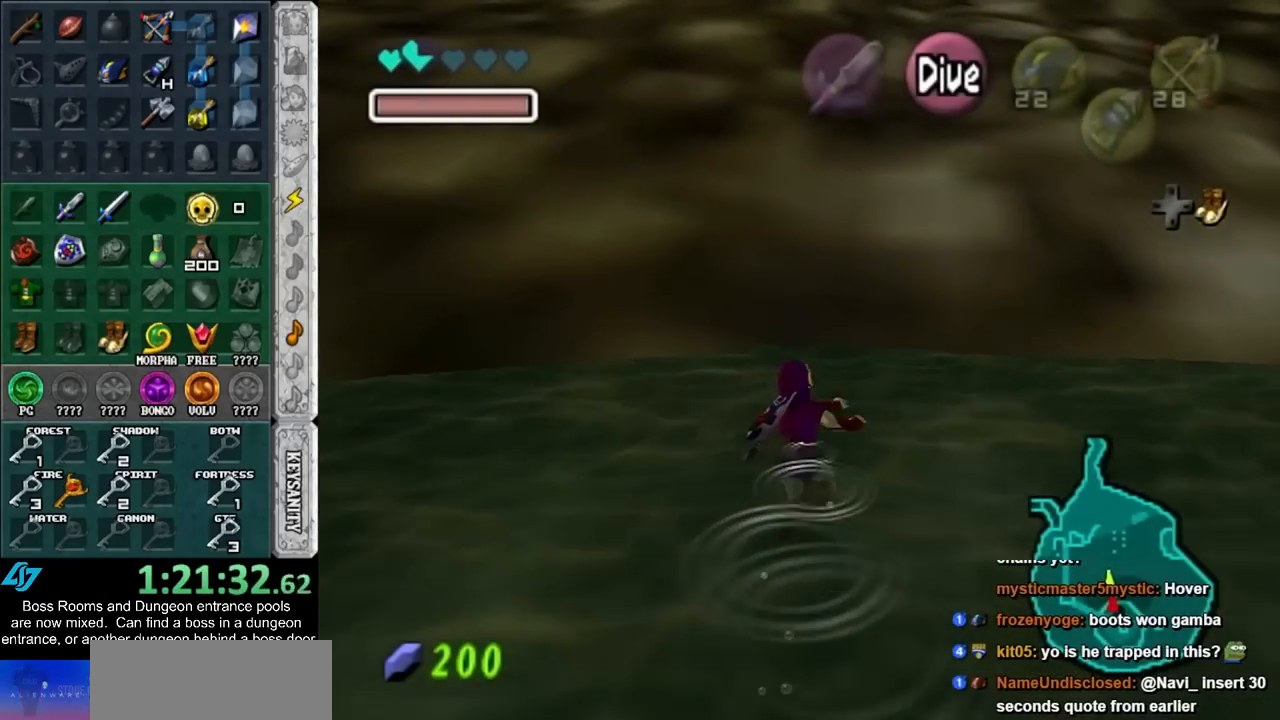
{"buttons": [], "left_stick": "center", "events": [[417, "left_stick", "center"]]}
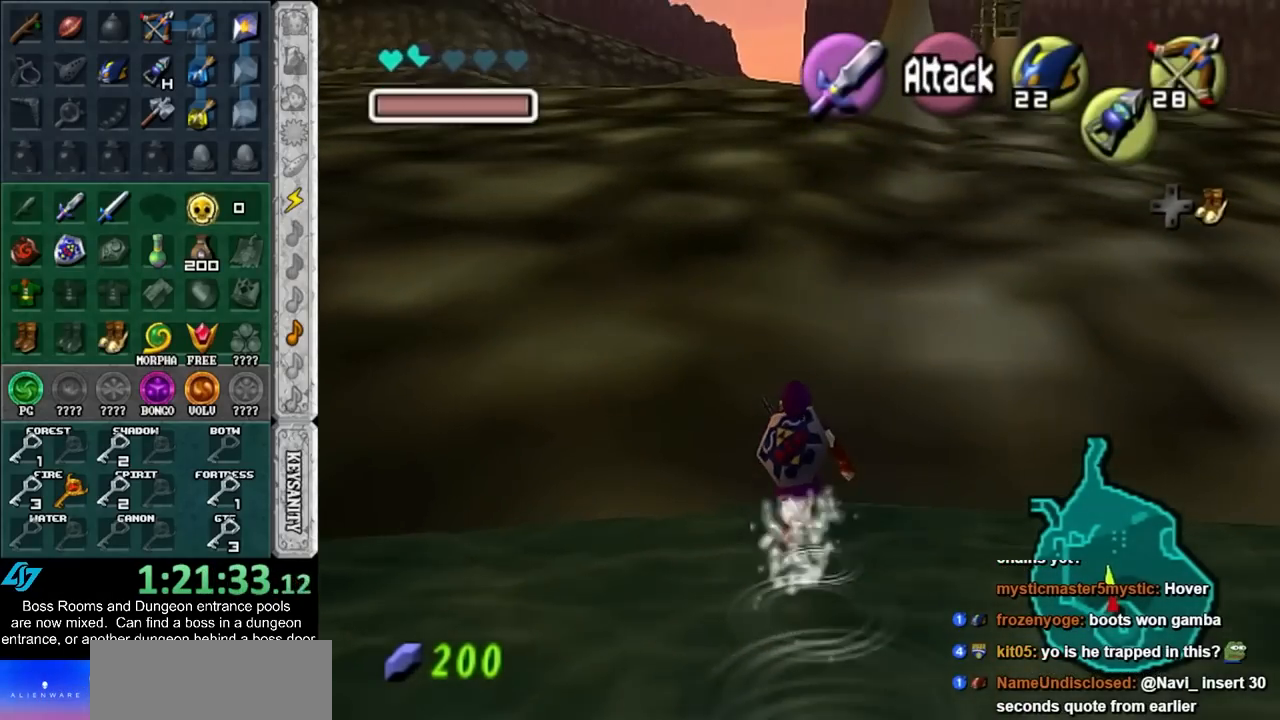
{"buttons": ["L1"], "left_stick": "down", "events": [[17, "left_stick", "down"], [133, "L1", "down"]]}
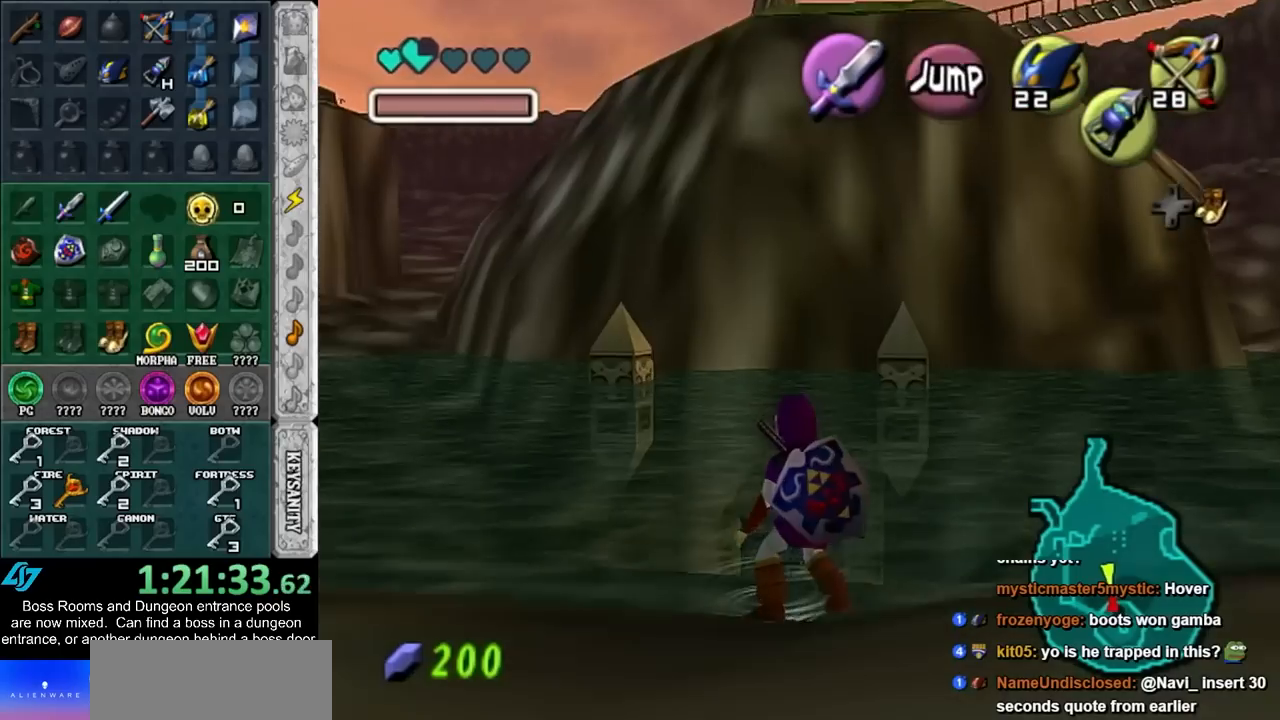
{"buttons": ["L1"], "left_stick": "down", "events": []}
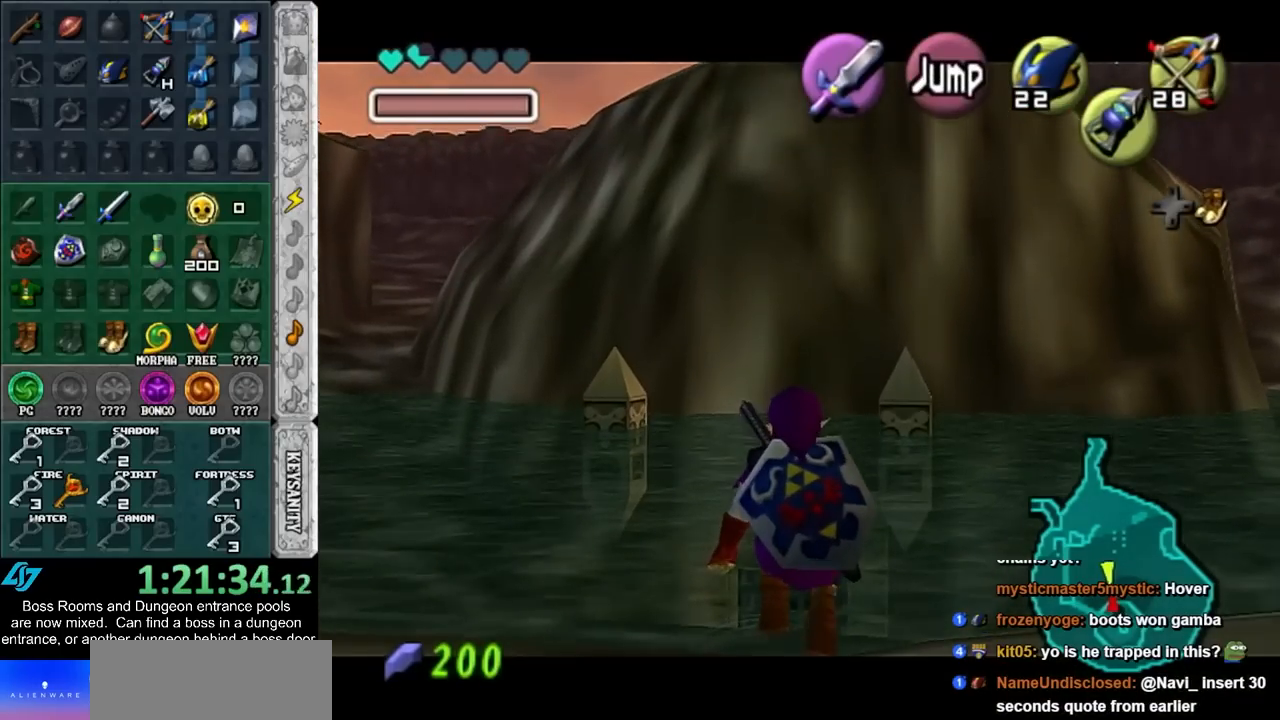
{"buttons": ["L1"], "left_stick": "down", "events": [[50, "R1", "down"], [133, "R1", "up"], [383, "R1", "down"], [450, "R1", "up"]]}
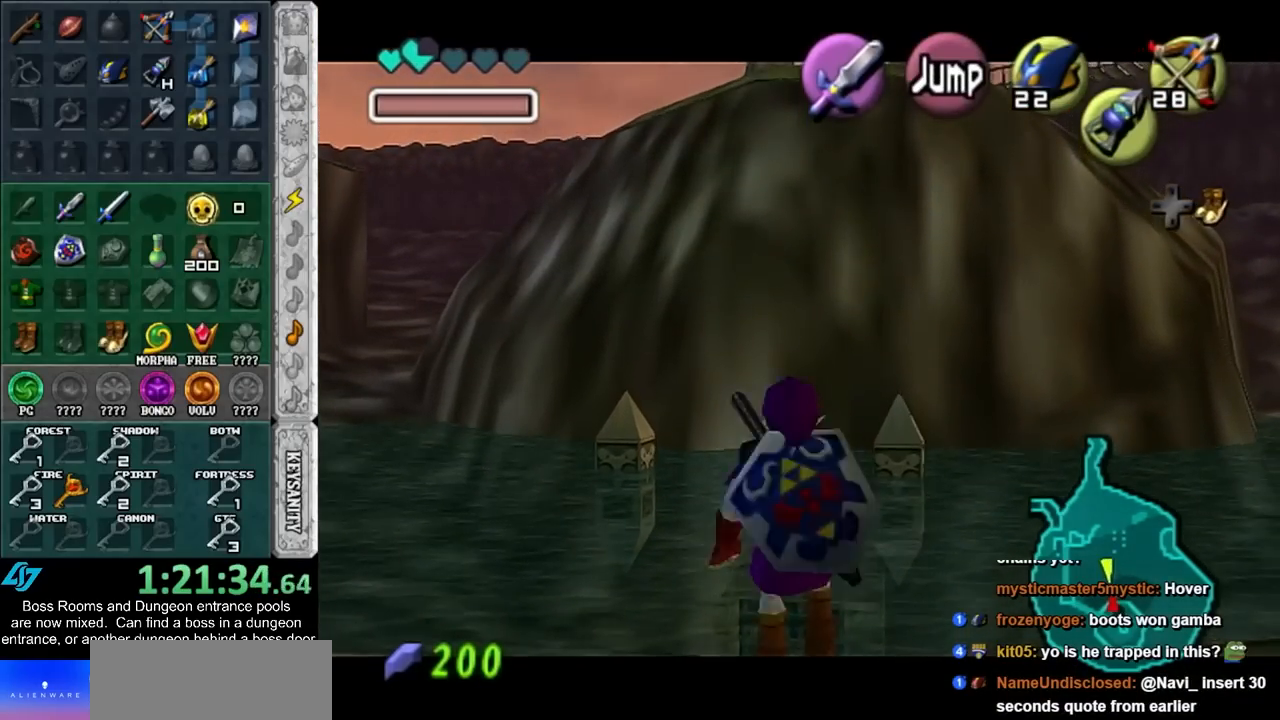
{"buttons": ["L1"], "left_stick": "down", "events": [[50, "R1", "down"], [100, "R1", "up"]]}
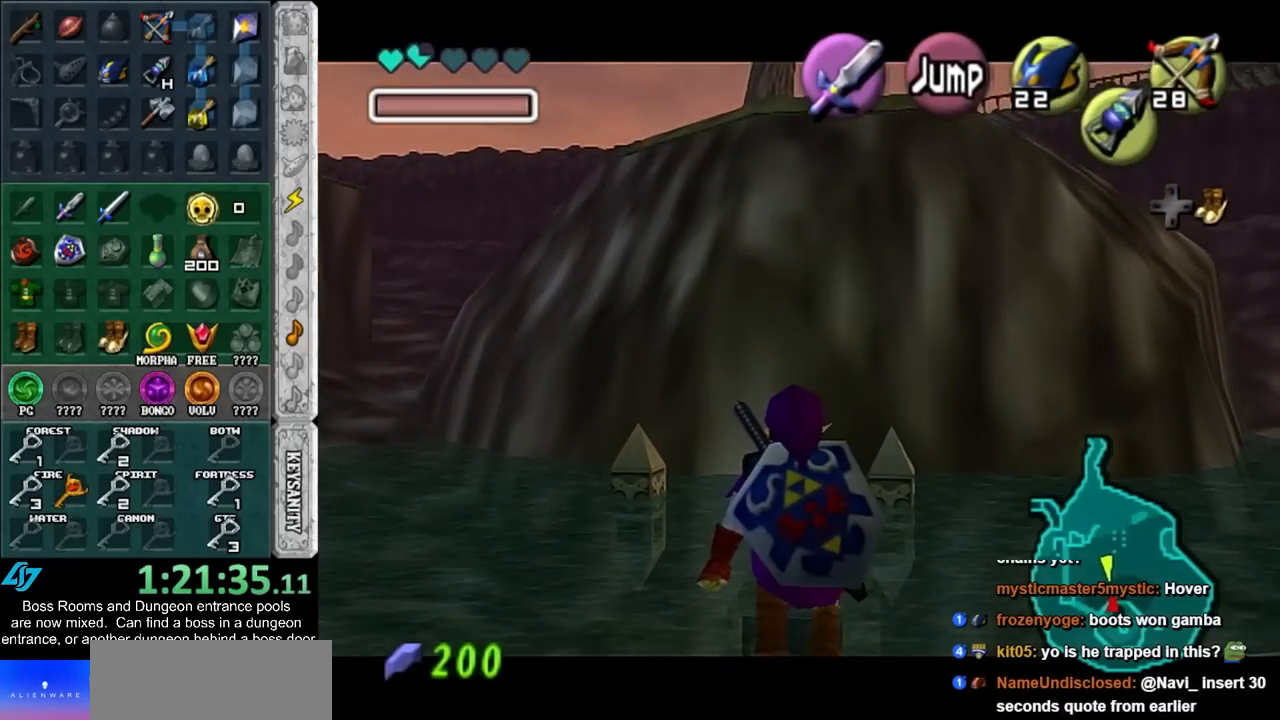
{"buttons": ["L1"], "left_stick": "down", "events": []}
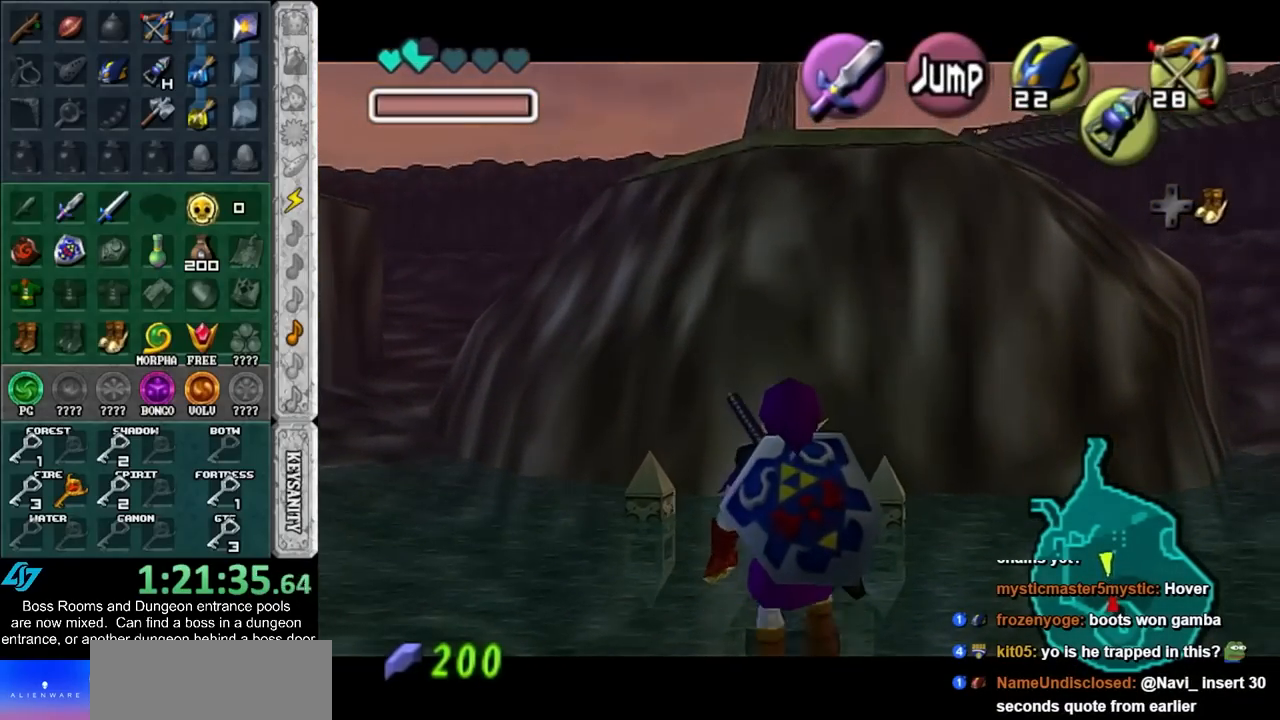
{"buttons": ["L1"], "left_stick": "down", "events": []}
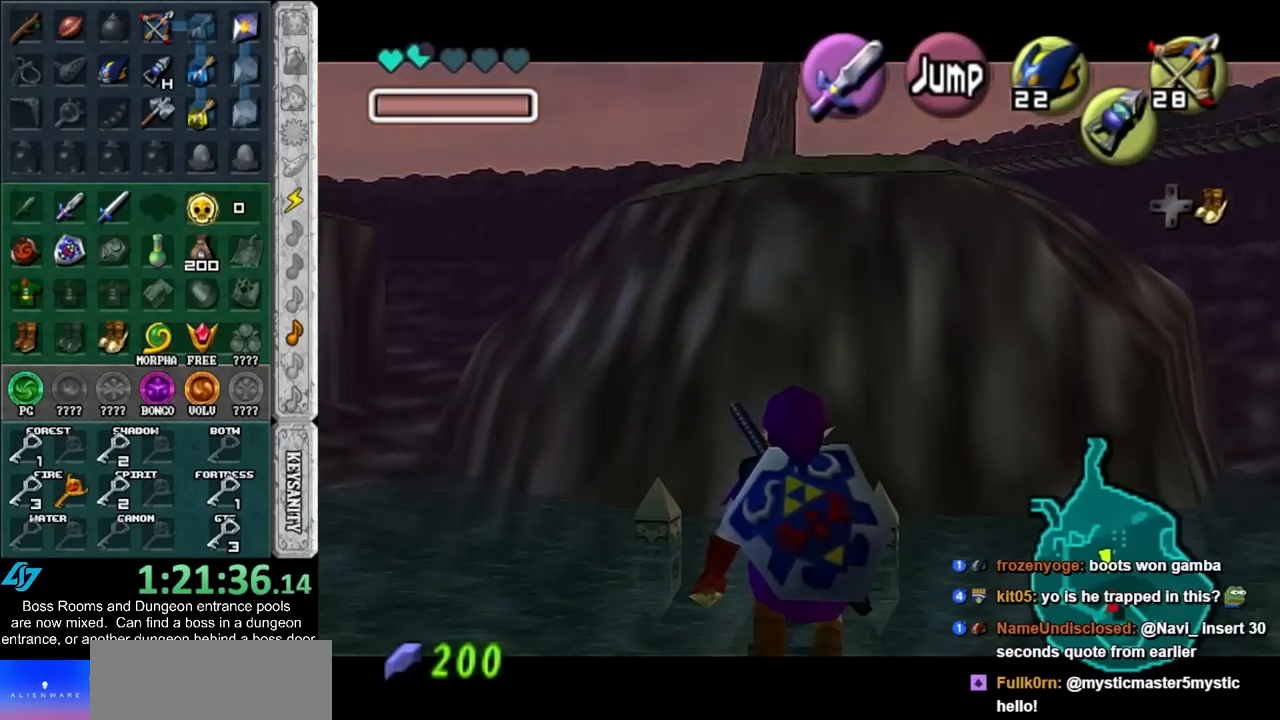
{"buttons": ["L1"], "left_stick": "down", "events": []}
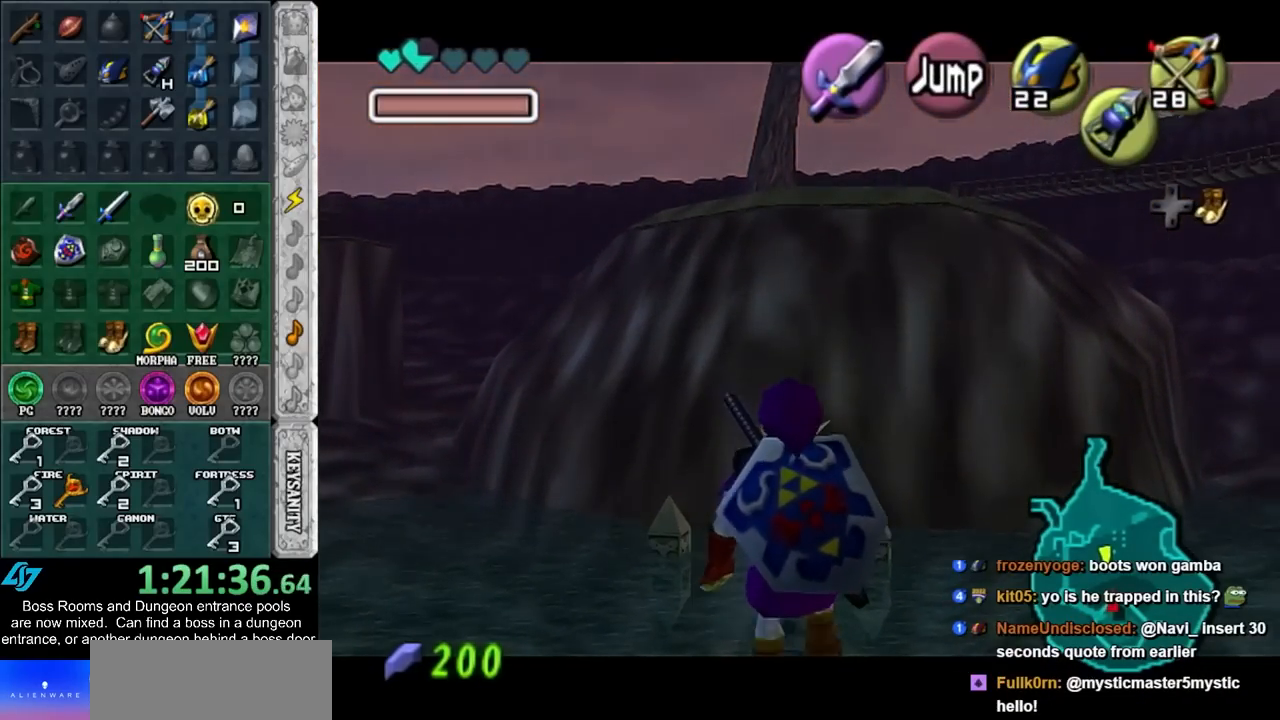
{"buttons": [], "left_stick": "up", "events": [[200, "left_stick", "up"], [300, "L1", "up"]]}
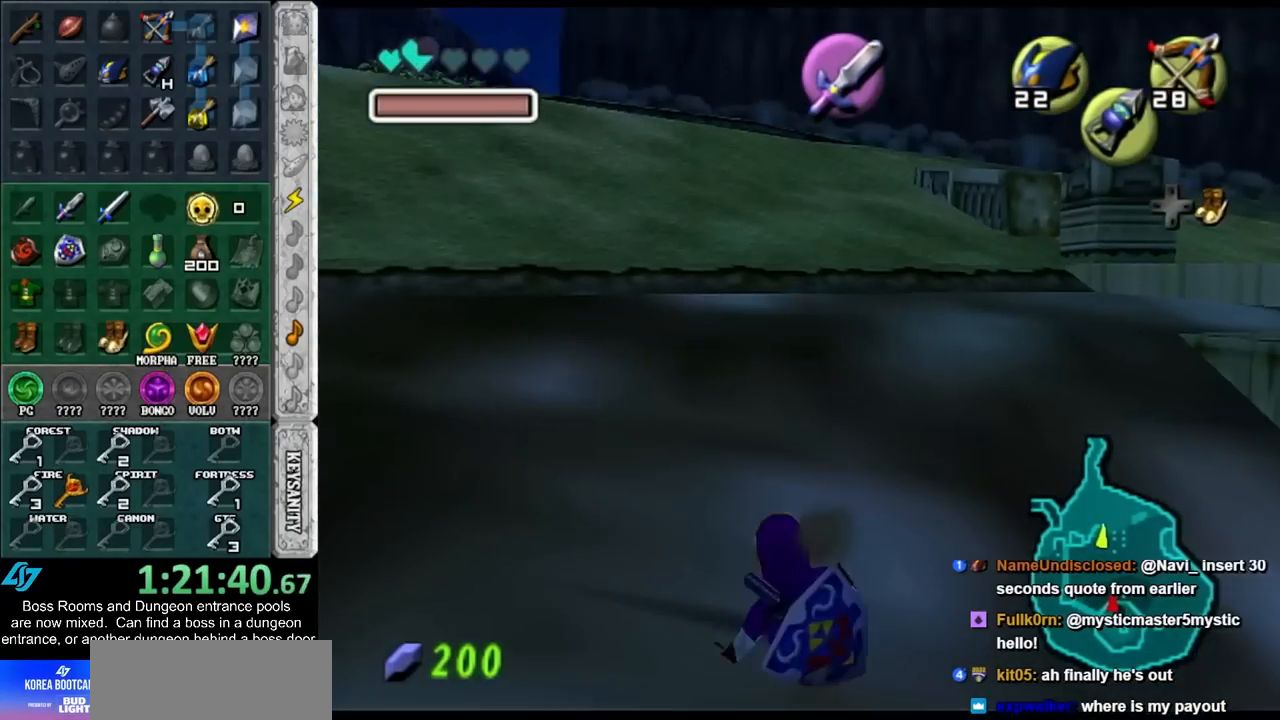
{"buttons": ["L1"], "left_stick": "up-right", "events": [[100, "left_stick", "up-right"], [450, "L1", "down"]]}
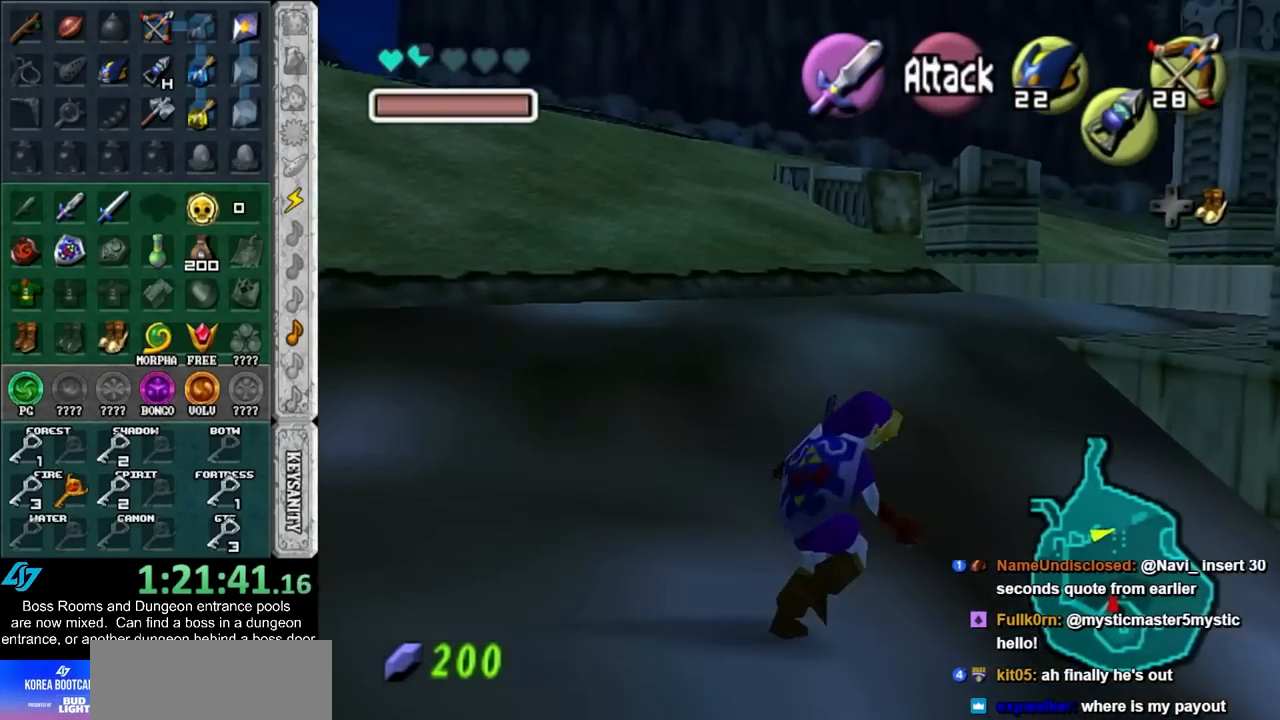
{"buttons": [], "left_stick": "up-left", "events": [[133, "L1", "up"], [133, "left_stick", "center"], [233, "left_stick", "up"], [483, "left_stick", "up-left"]]}
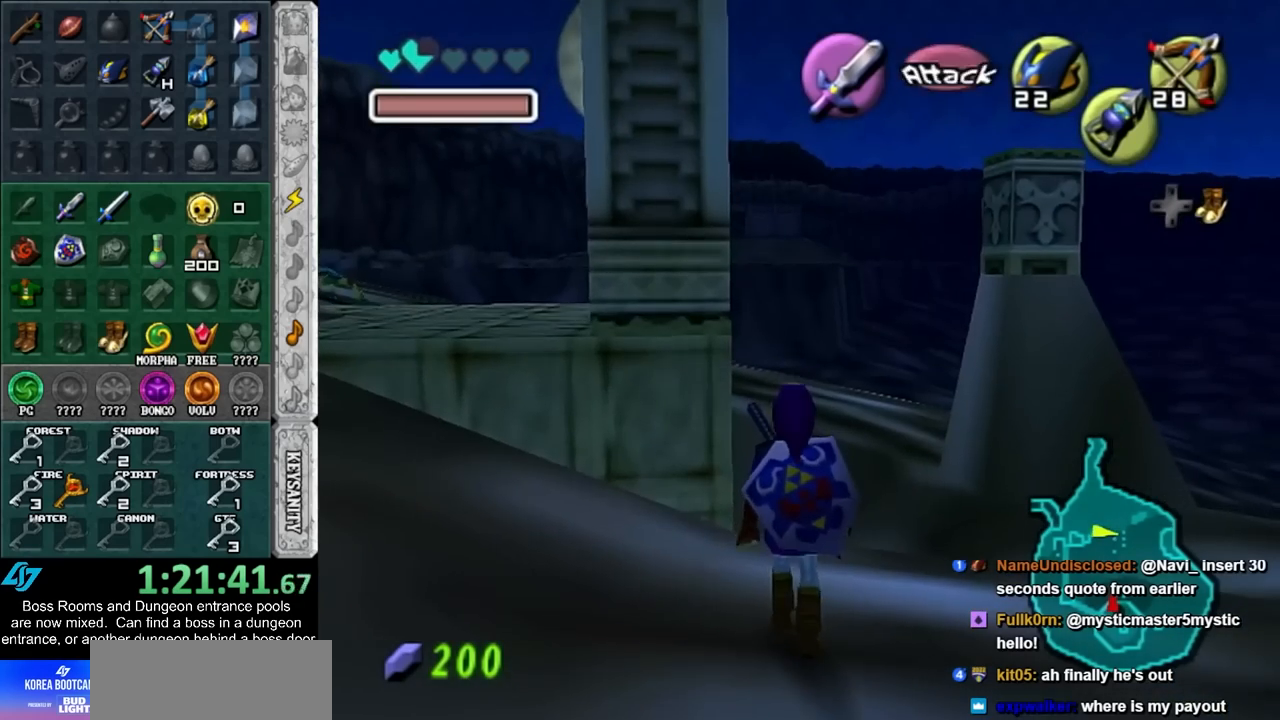
{"buttons": [], "left_stick": "up", "events": [[417, "left_stick", "up"]]}
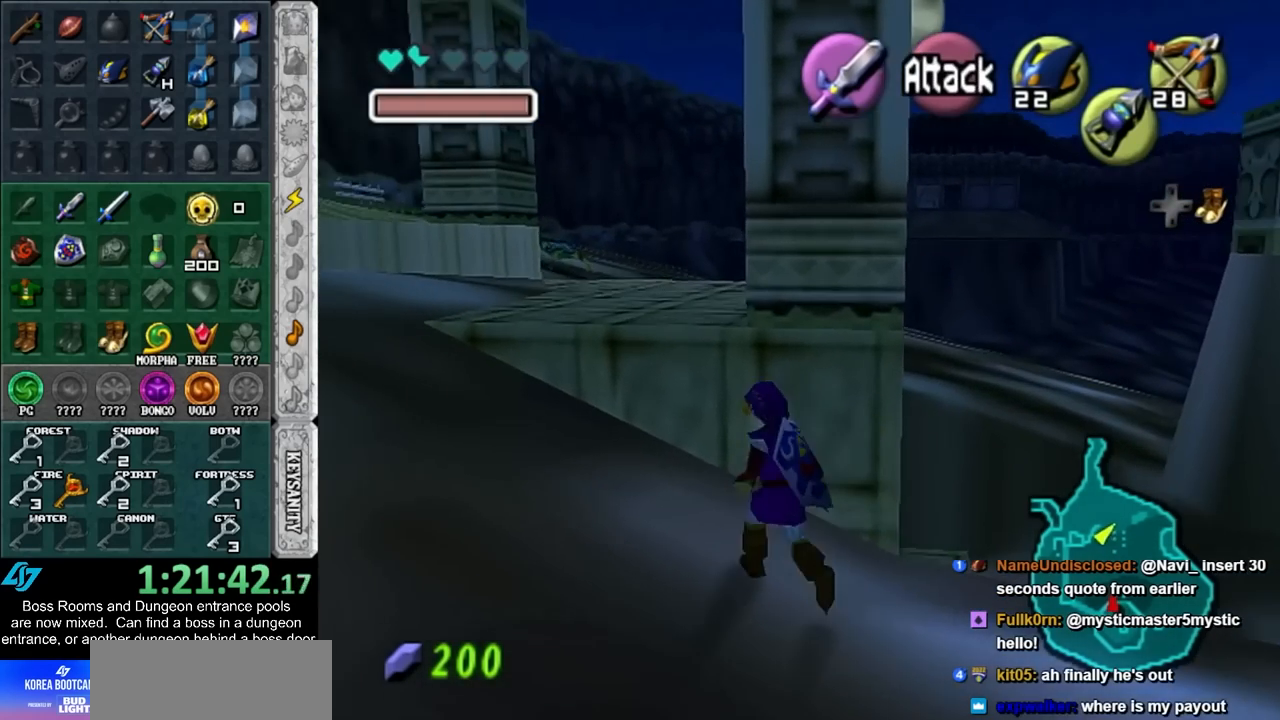
{"buttons": [], "left_stick": "up", "events": []}